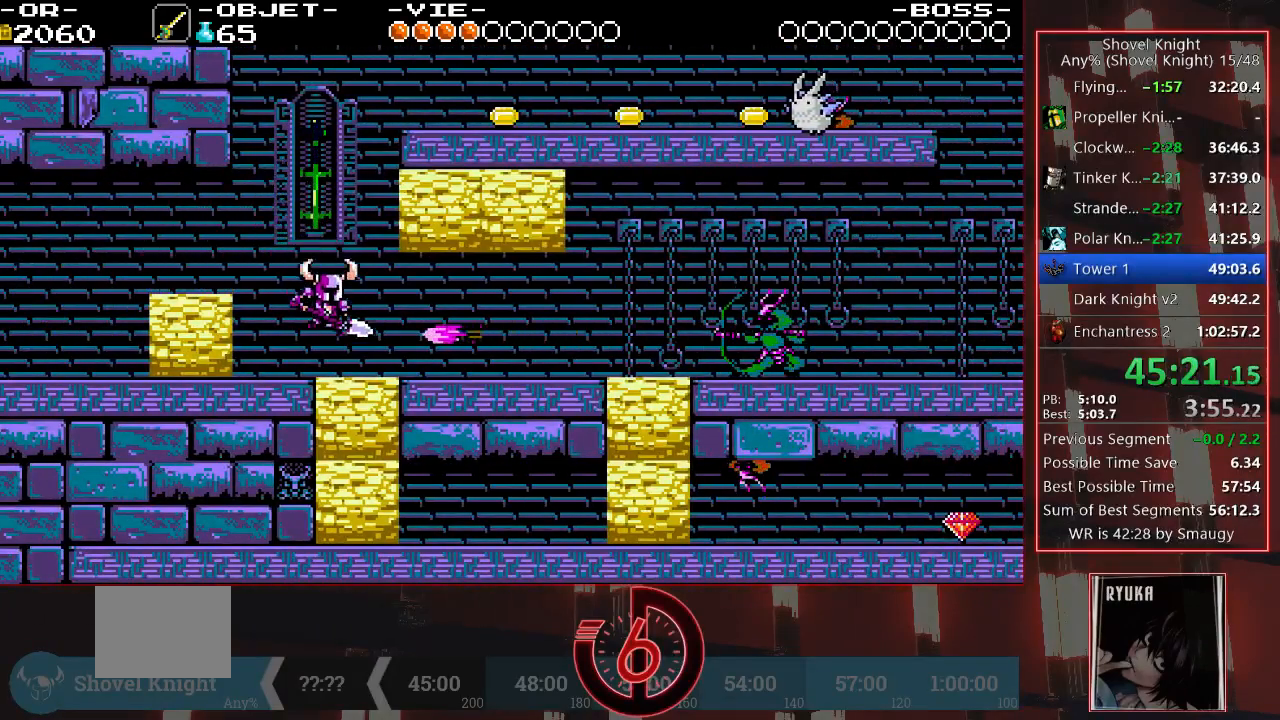
Gameplay with a controller (PlayStation layout); each line is a JSON object with the inputs held at the frame after it. "events" lists button and stick changes between this image and that frame as [ms after this image, input, new state], when the widget could be followed in between. Not read: L3 R3.
{"buttons": ["DPAD_LEFT"], "left_stick": "center", "right_stick": "center", "events": [[83, "DPAD_RIGHT", "up"], [167, "DPAD_LEFT", "down"]]}
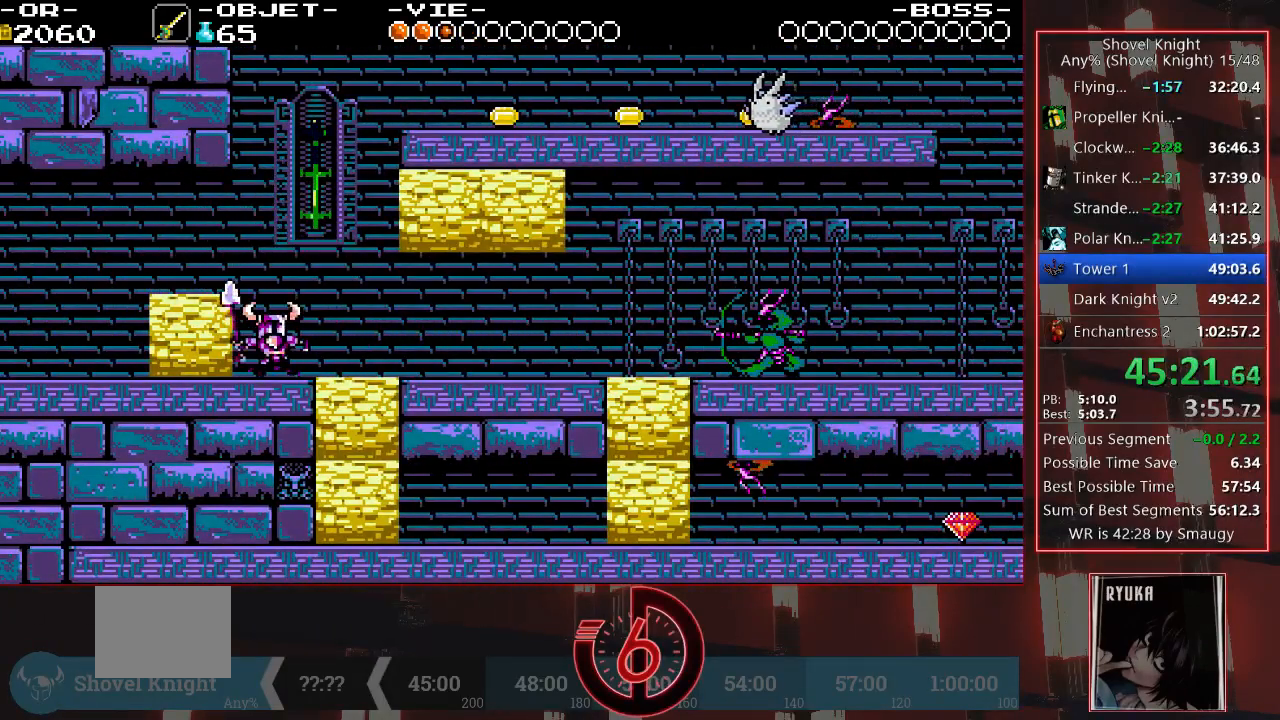
{"buttons": [], "left_stick": "center", "right_stick": "center", "events": [[117, "CROSS", "down"], [217, "CROSS", "up"], [433, "DPAD_LEFT", "up"]]}
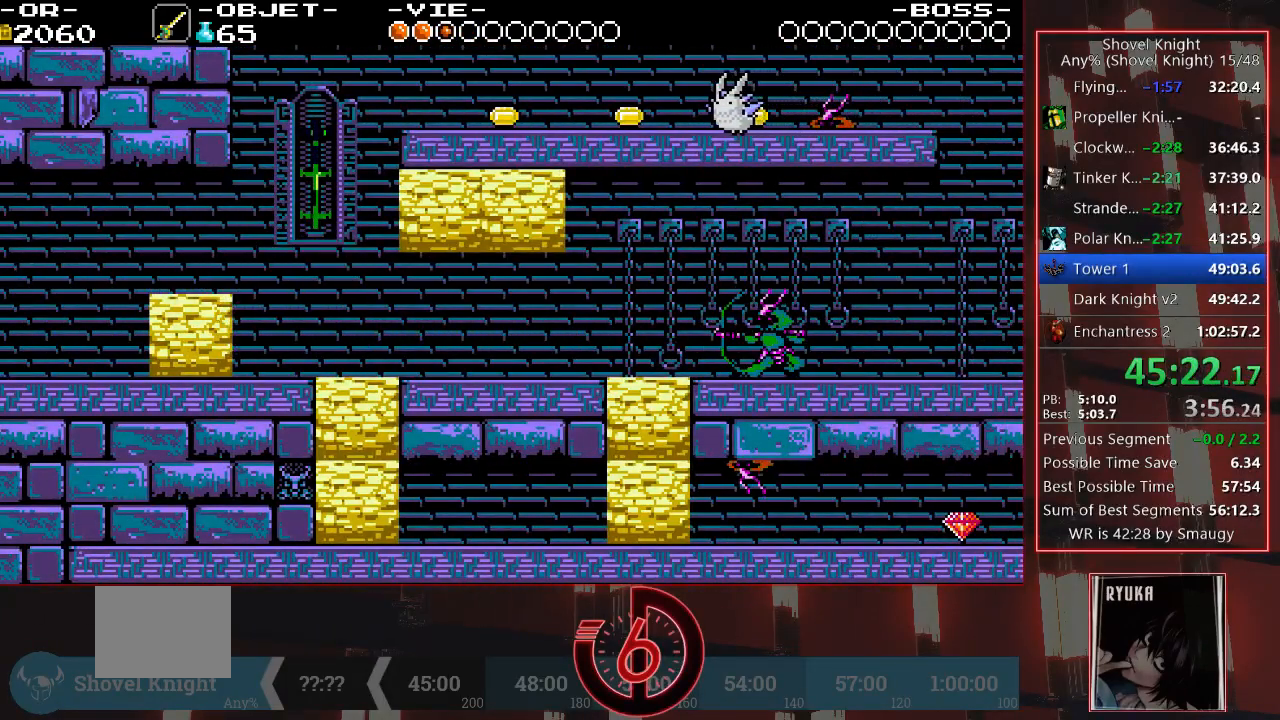
{"buttons": ["CROSS", "DPAD_RIGHT"], "left_stick": "center", "right_stick": "center", "events": [[183, "DPAD_RIGHT", "down"], [483, "CROSS", "down"]]}
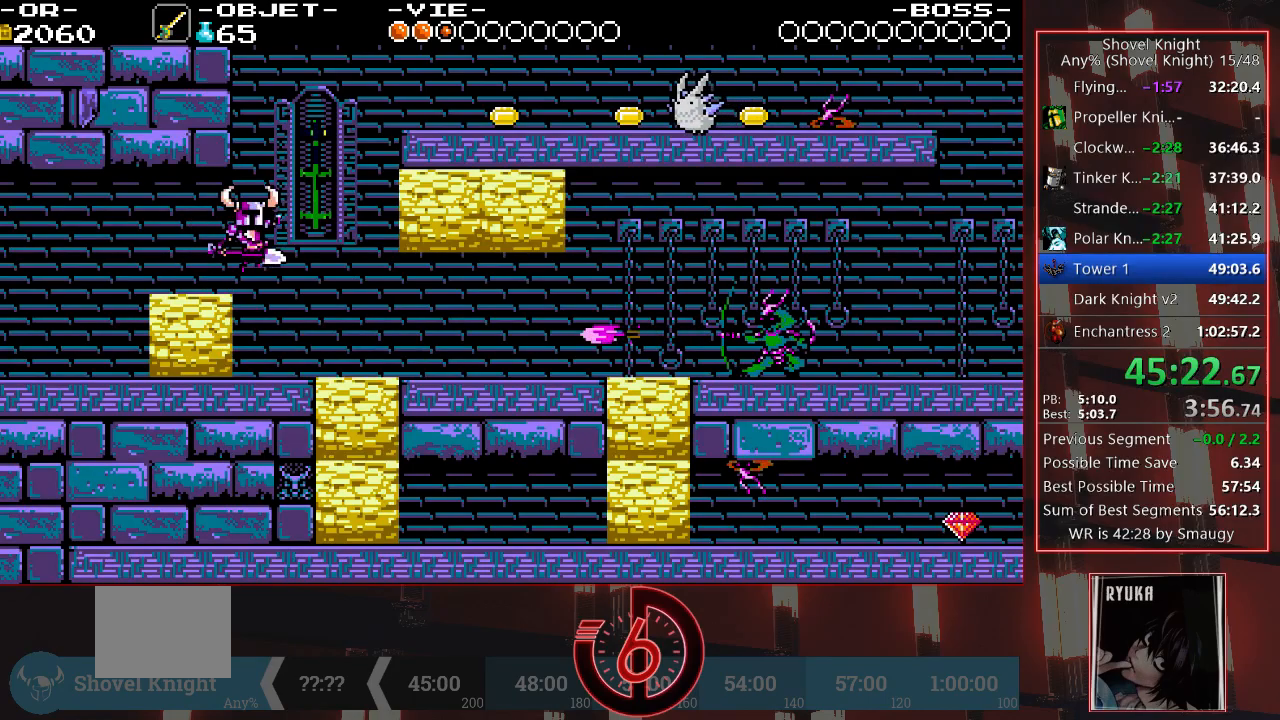
{"buttons": ["TRIANGLE", "DPAD_RIGHT"], "left_stick": "center", "right_stick": "center", "events": [[333, "CROSS", "up"], [383, "TRIANGLE", "down"]]}
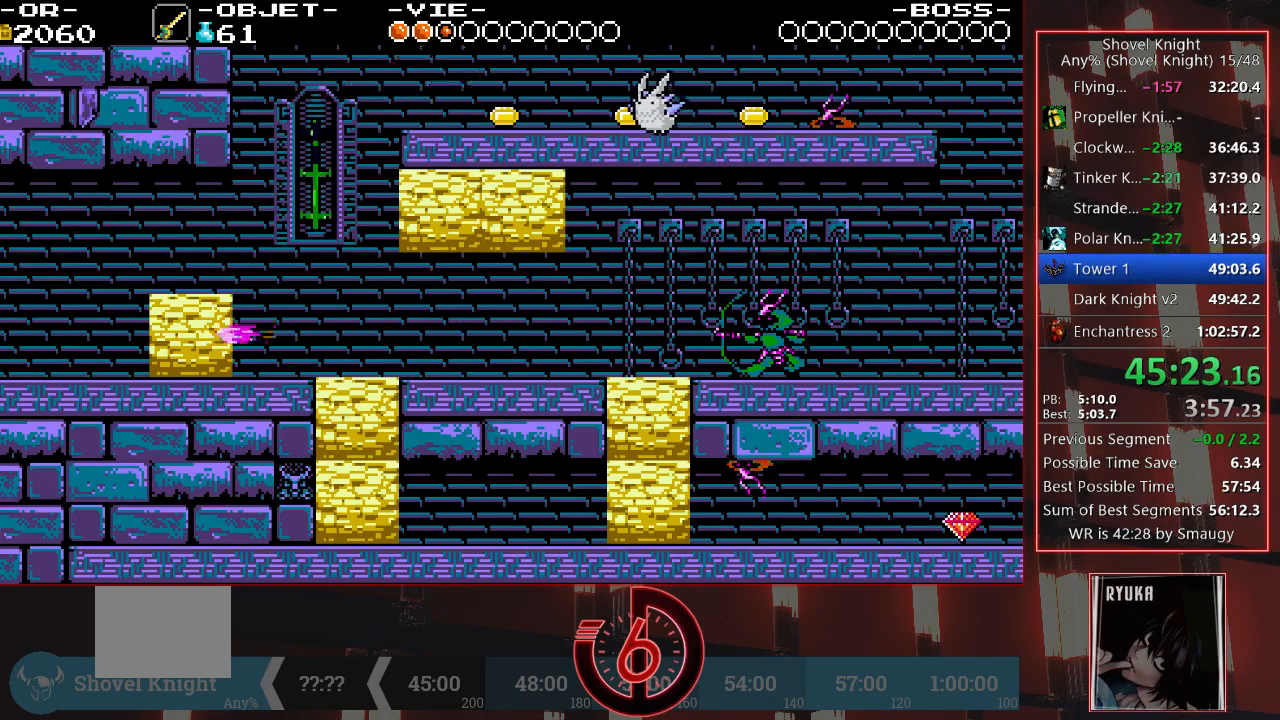
{"buttons": [], "left_stick": "center", "right_stick": "center", "events": [[33, "TRIANGLE", "up"], [167, "DPAD_RIGHT", "up"], [233, "DPAD_LEFT", "down"], [400, "DPAD_LEFT", "up"]]}
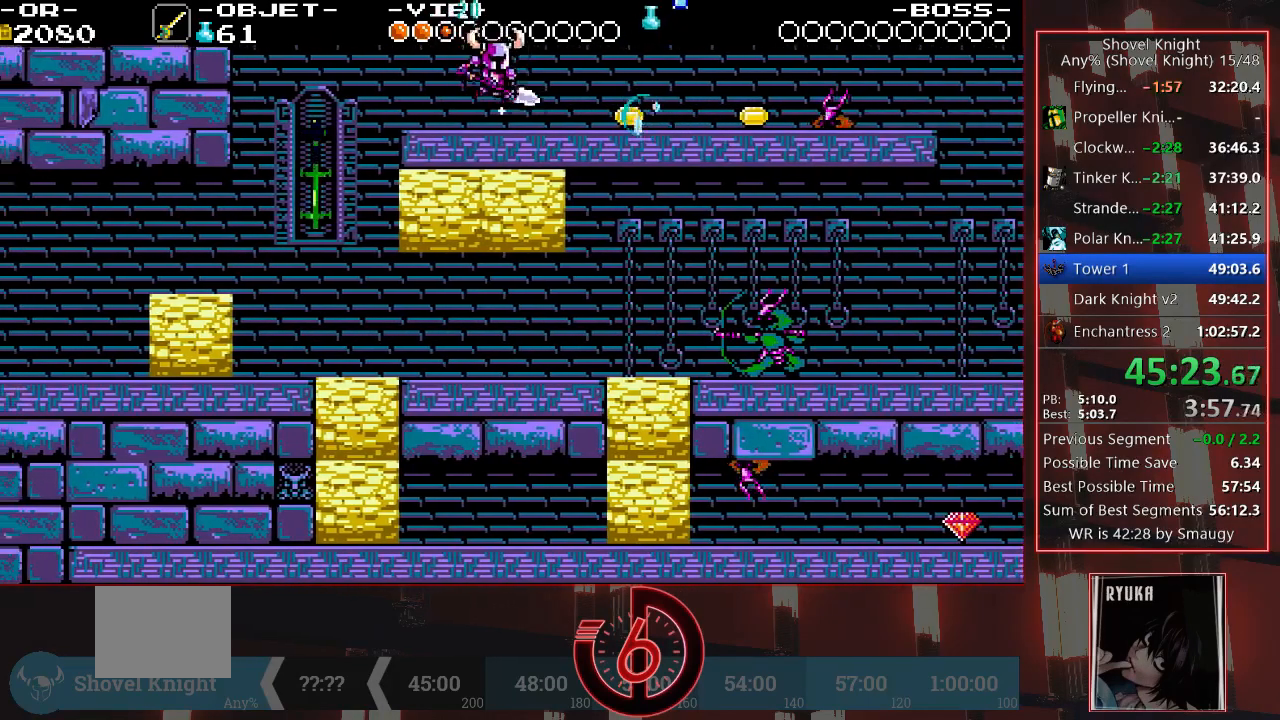
{"buttons": ["DPAD_RIGHT"], "left_stick": "center", "right_stick": "center", "events": [[17, "CROSS", "down"], [17, "DPAD_RIGHT", "down"], [50, "DPAD_DOWN", "down"], [117, "DPAD_DOWN", "up"], [233, "CROSS", "up"], [300, "CROSS", "down"], [483, "CROSS", "up"]]}